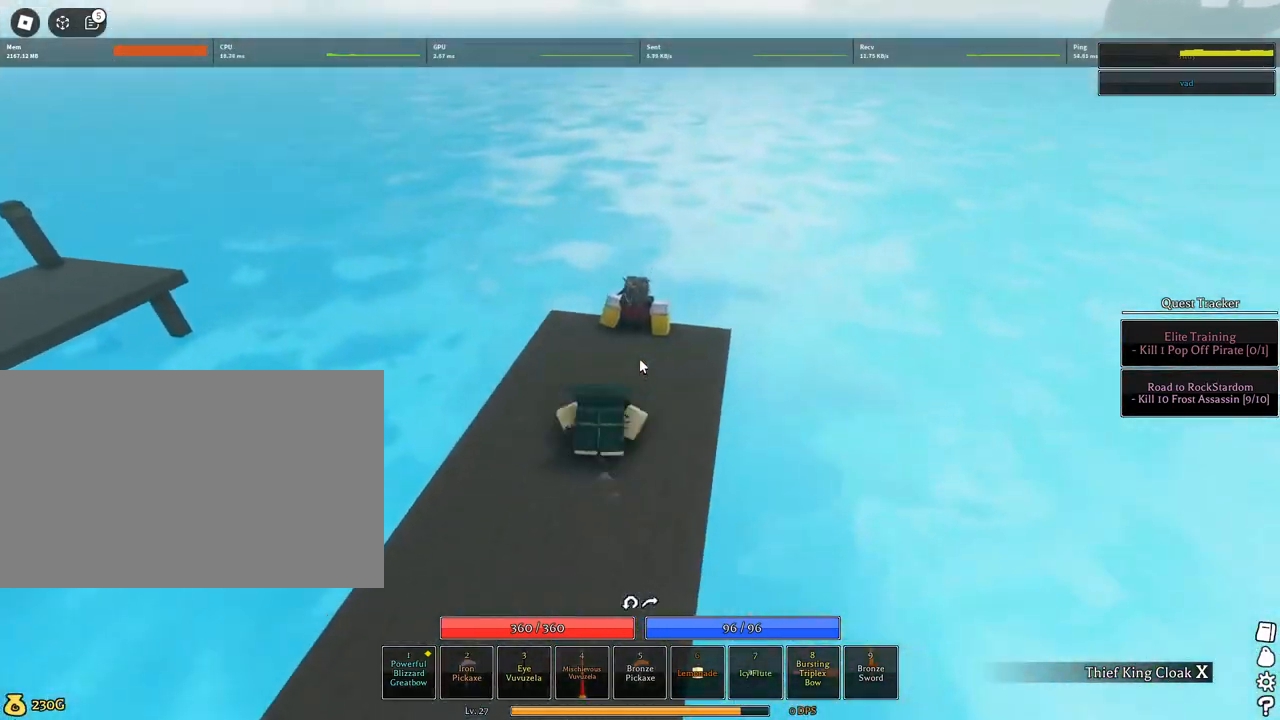
Gameplay with keyboard and mouse; each line is a JSON object with the keys and mouse buttons held at the frame after it. "events" lists presses ("down") and releases ("up") of "1", "2", "3", "4", "5", "a", "alt", "c", "caps_lock", "ctrl", "d", "e", "f", "g", "q", "r", "s", "shift", "space", "t", "tab", "v", "w", "x", "z", "mouse_left", "mouse_wheel" and "mouse_right" between this image and that frame as [ms after this image, input, new state], when the widget could be followed in between. "mouse_left", "mouse_wheel", "mouse_right" = the "left", "wheel", "right" buttons of the "mouse" list. No other keys are recorded. "wheel" means that the mouse wheel is clicked or scrolled. Not read: mouse_move.
{"keys": ["a", "w"], "mouse": [], "events": [[117, "a", "down"]]}
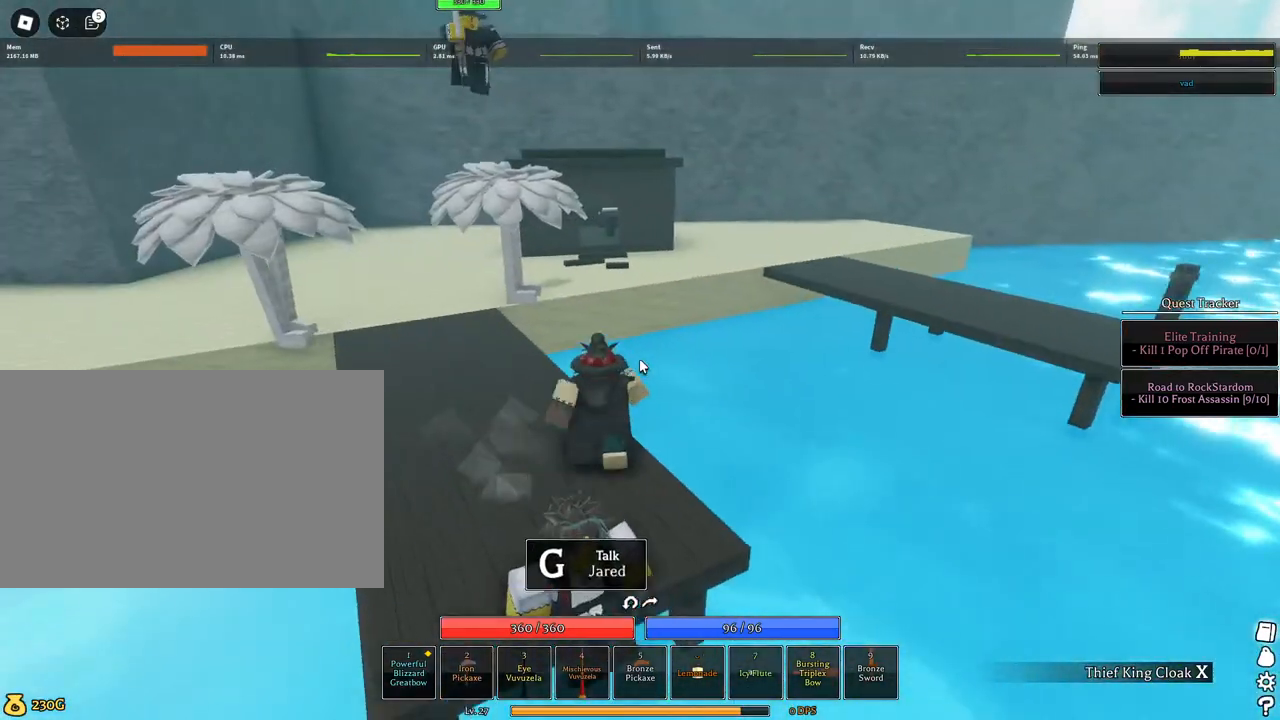
{"keys": ["space", "w"], "mouse": [], "events": [[267, "a", "up"], [317, "5", "down"], [467, "5", "up"], [500, "space", "down"]]}
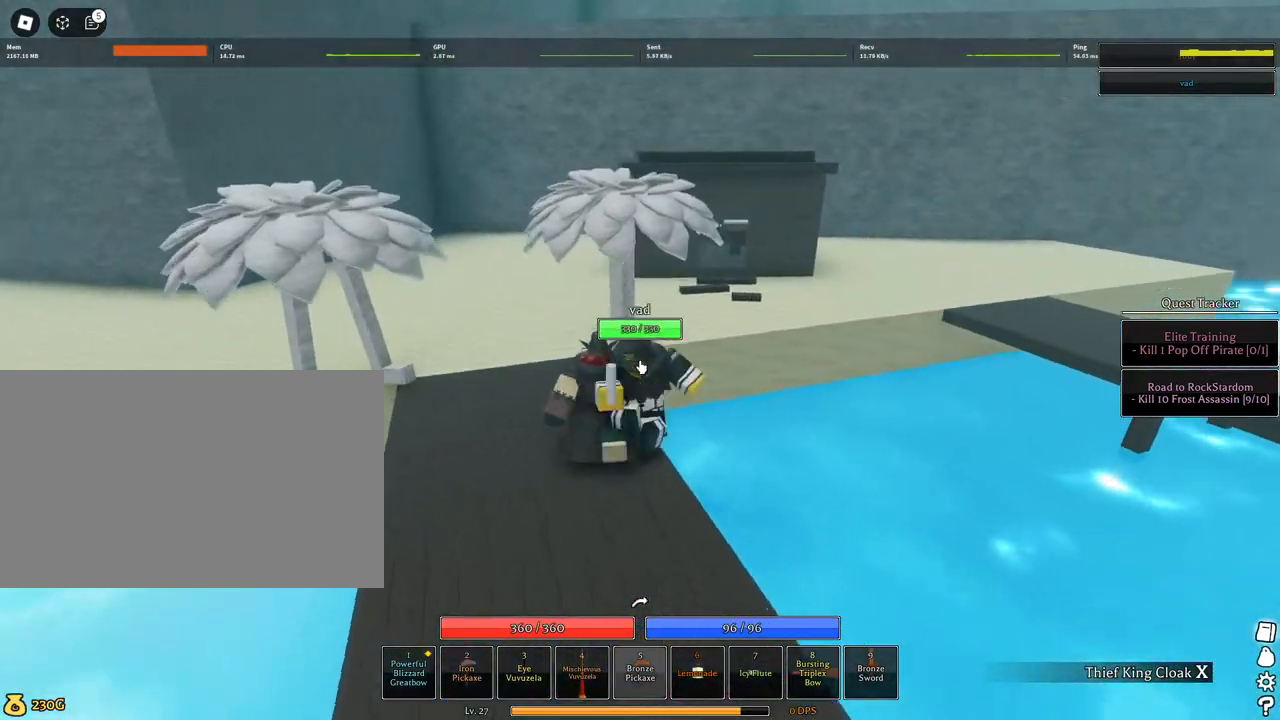
{"keys": ["space", "w"], "mouse": [], "events": [[184, "5", "down"], [334, "5", "up"]]}
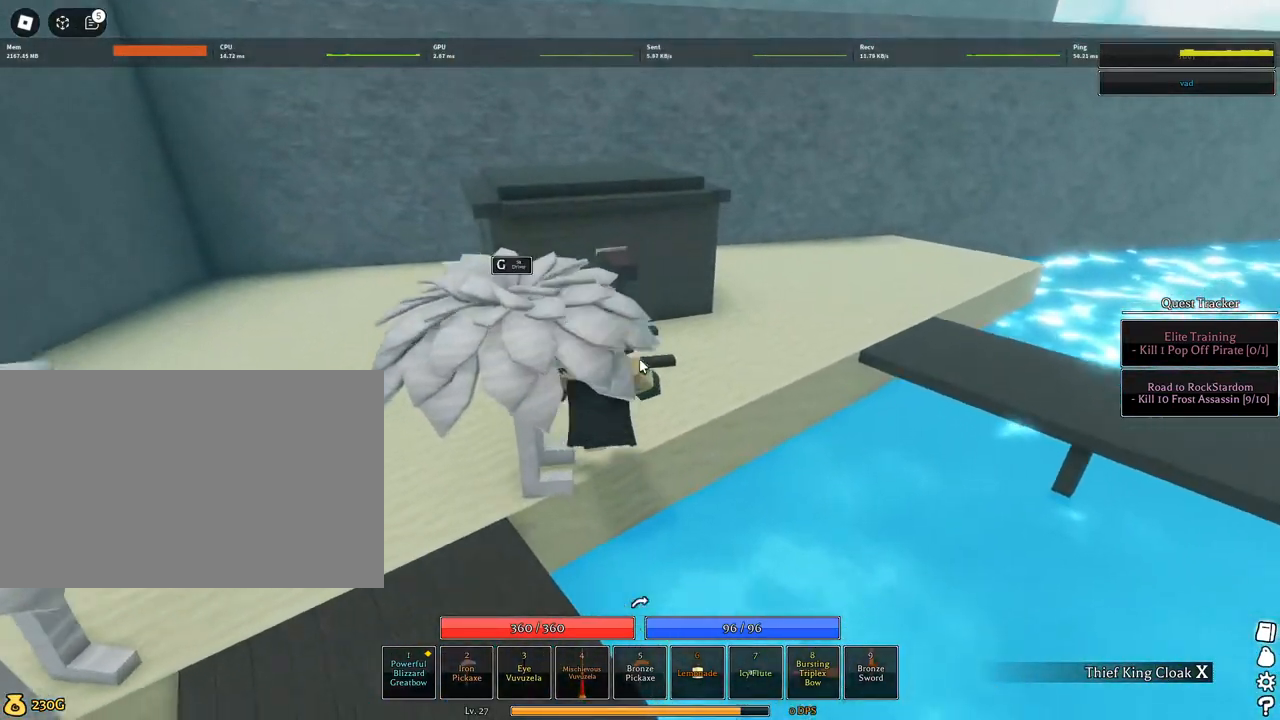
{"keys": ["5", "w"], "mouse": [], "events": [[117, "5", "down"], [117, "space", "up"], [250, "5", "up"], [300, "space", "down"], [400, "5", "down"], [484, "space", "up"]]}
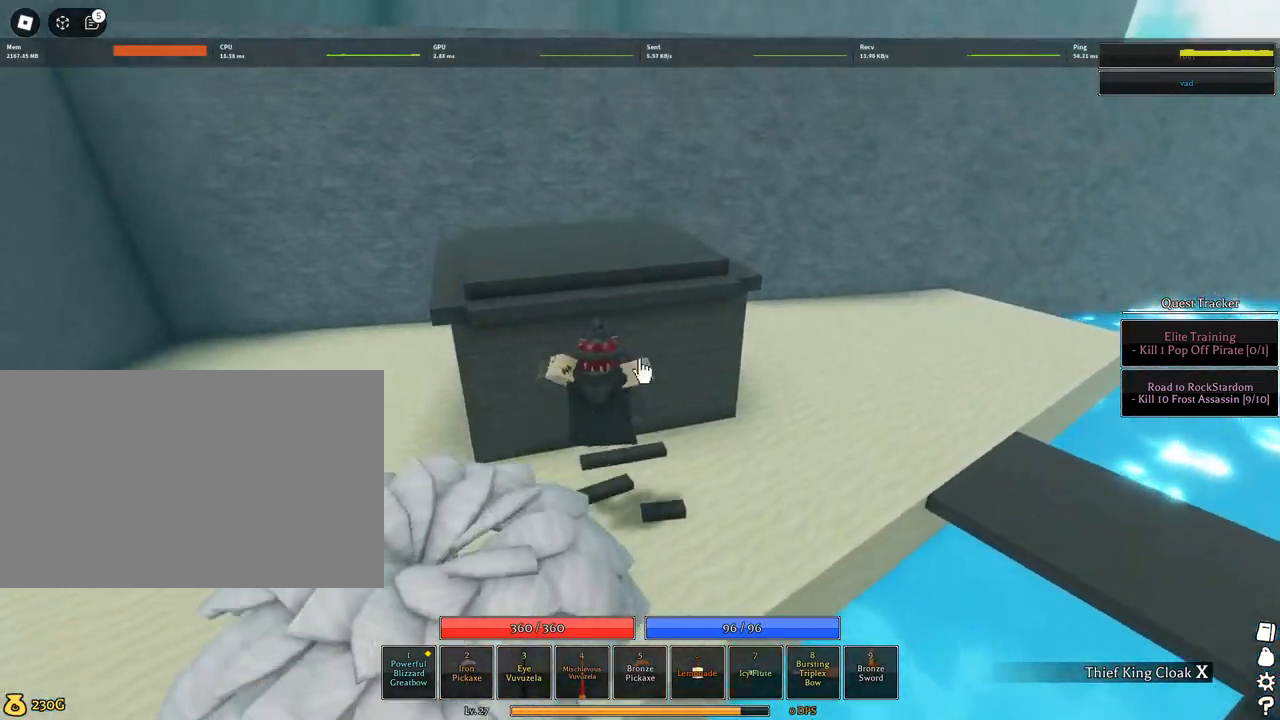
{"keys": ["w"], "mouse": [], "events": [[50, "5", "up"], [84, "mouse_wheel", "down"], [234, "mouse_wheel", "up"]]}
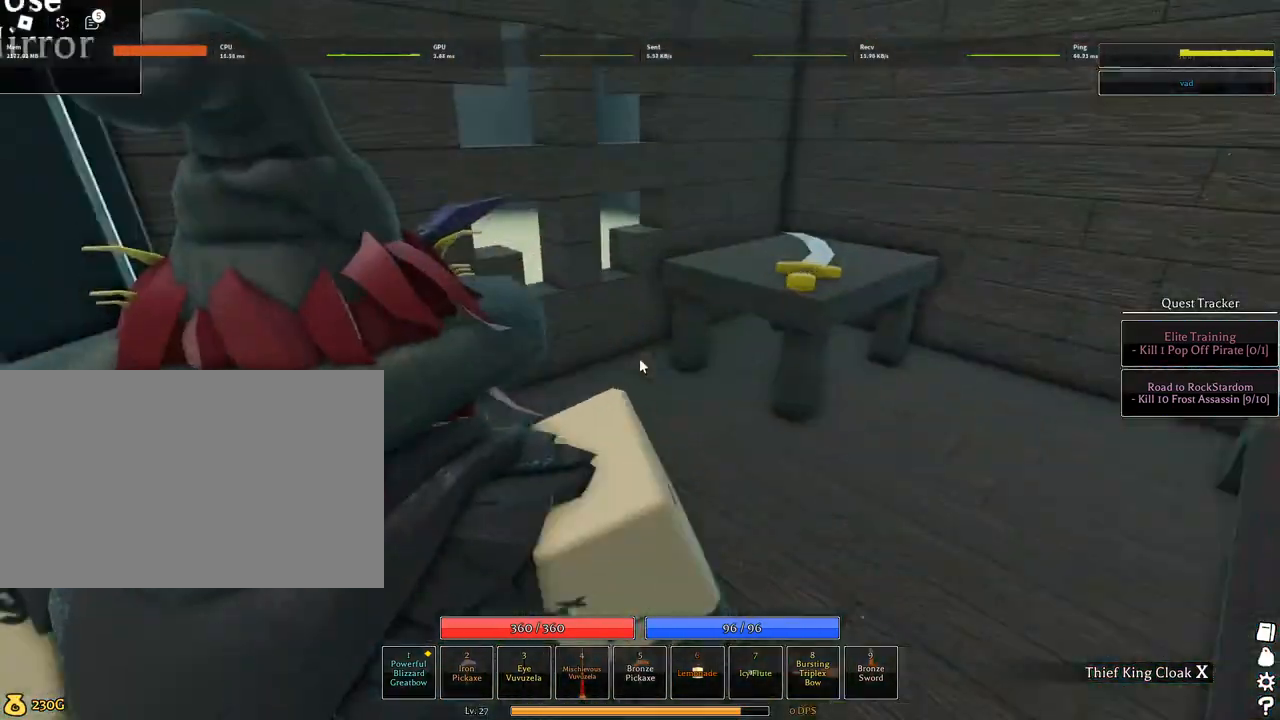
{"keys": ["a"], "mouse": ["right"]}
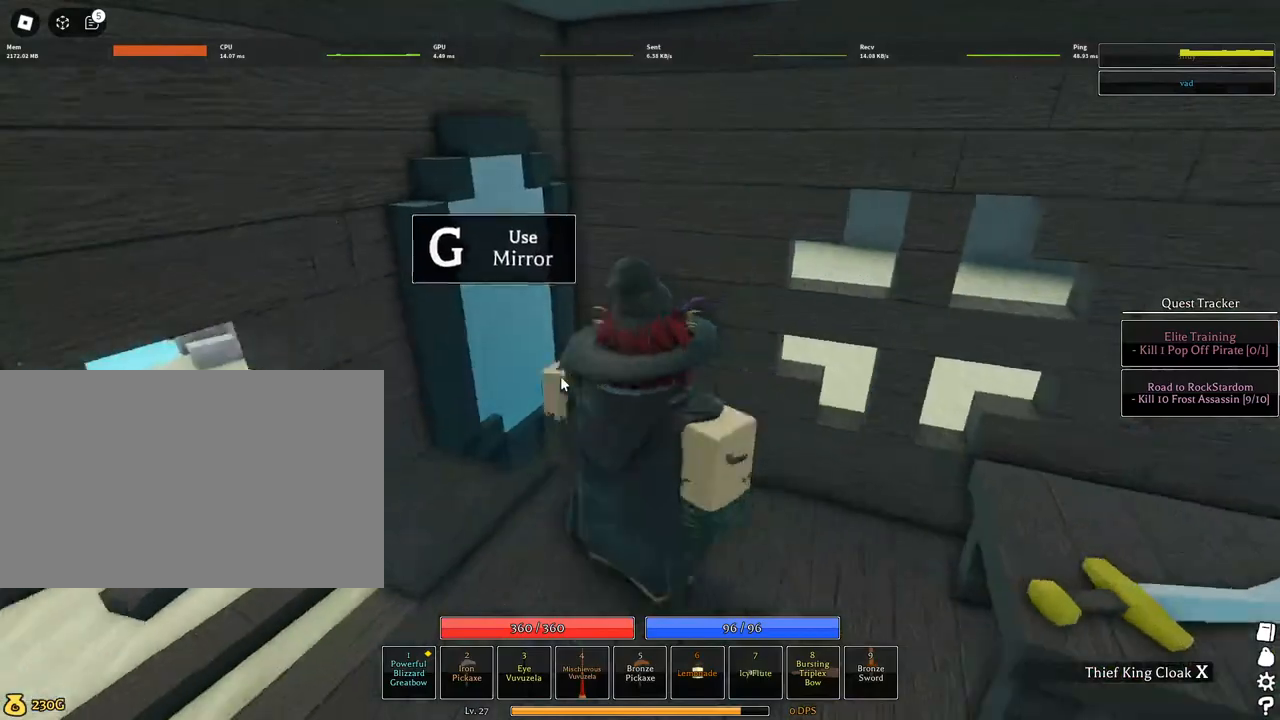
{"keys": [], "mouse": [], "events": [[117, "a", "up"], [167, "mouse_right", "up"], [217, "g", "down"], [300, "g", "up"]]}
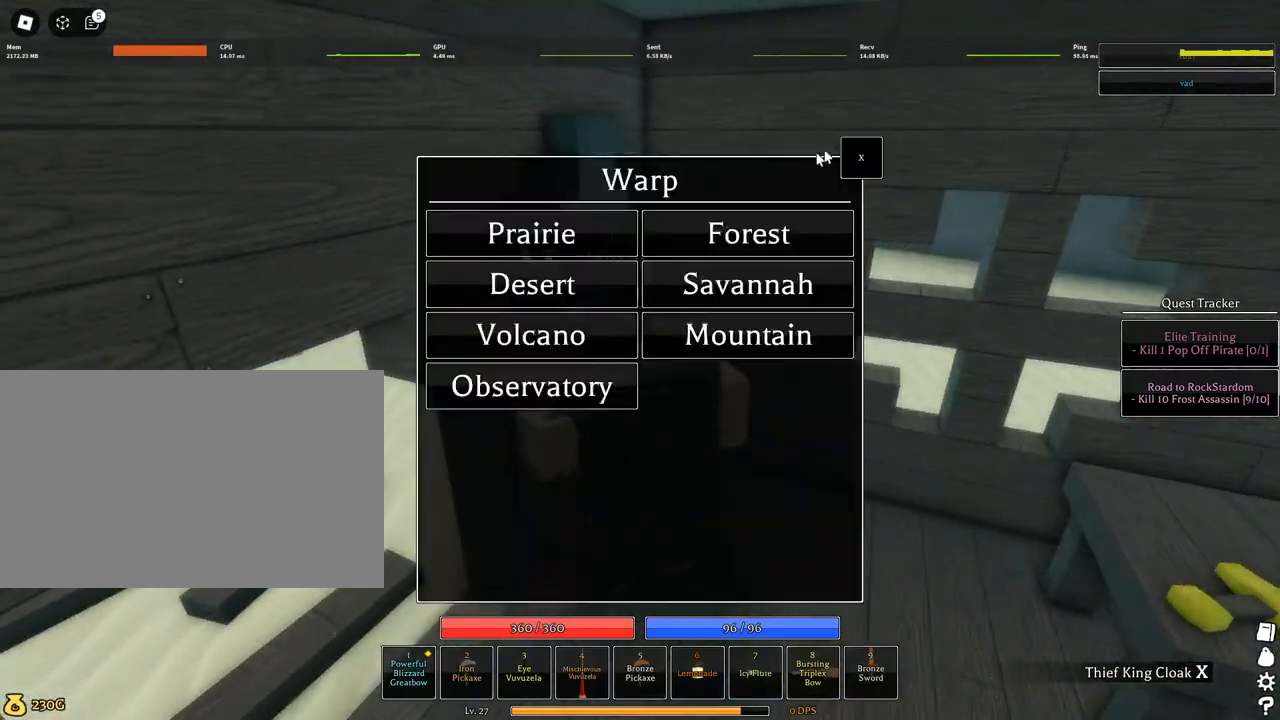
{"keys": ["a", "shift"], "mouse": ["right"], "events": [[34, "mouse_left", "down"], [134, "mouse_left", "up"], [134, "s", "down"], [184, "mouse_left", "down"], [217, "mouse_left", "up"], [317, "mouse_left", "down"], [367, "a", "down"], [367, "mouse_left", "up"], [417, "mouse_right", "down"], [500, "s", "up"], [500, "shift", "down"]]}
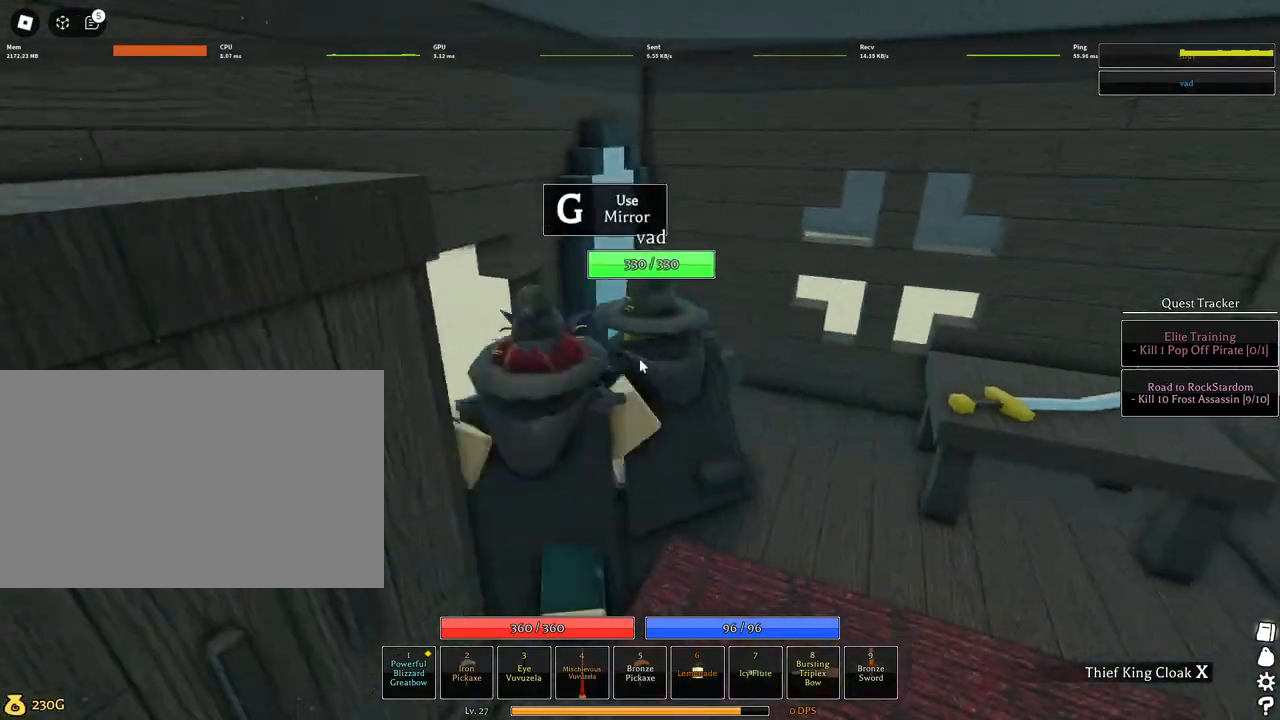
{"keys": ["a", "w"], "mouse": ["right"], "events": [[100, "w", "down"], [250, "shift", "up"]]}
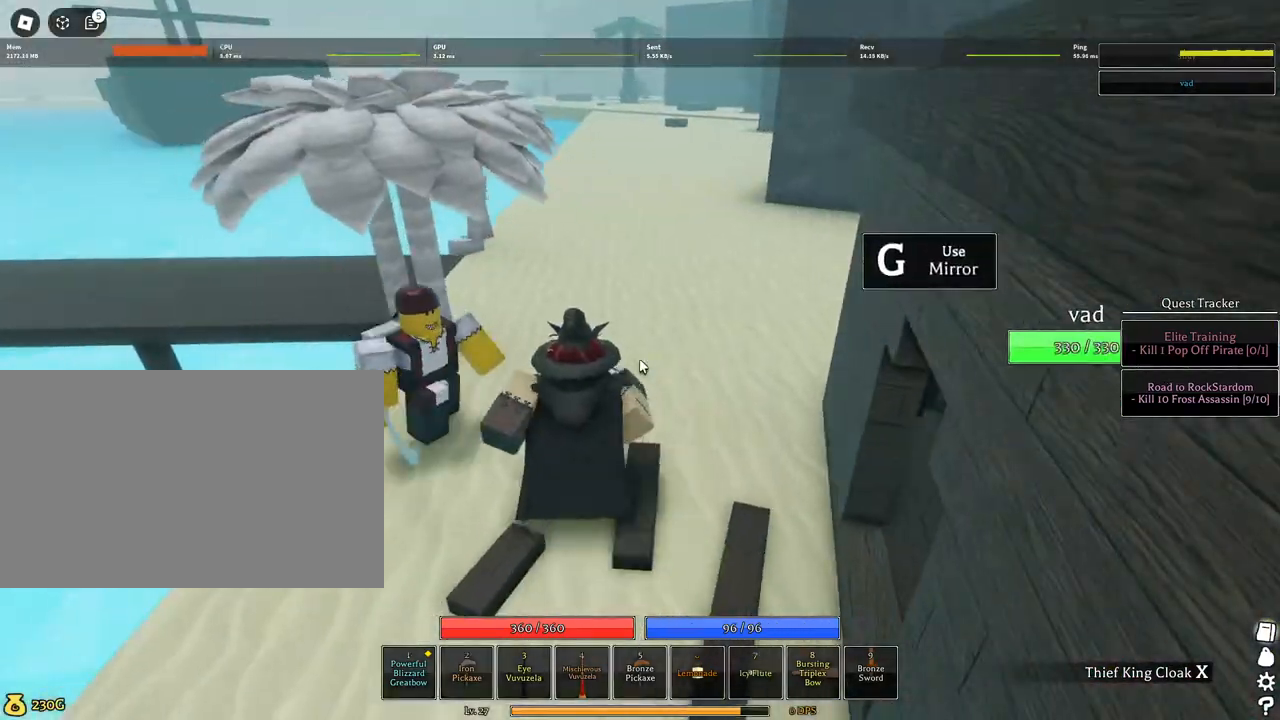
{"keys": ["a"], "mouse": [], "events": [[217, "space", "down"], [350, "space", "up"], [450, "w", "up"], [484, "mouse_right", "up"]]}
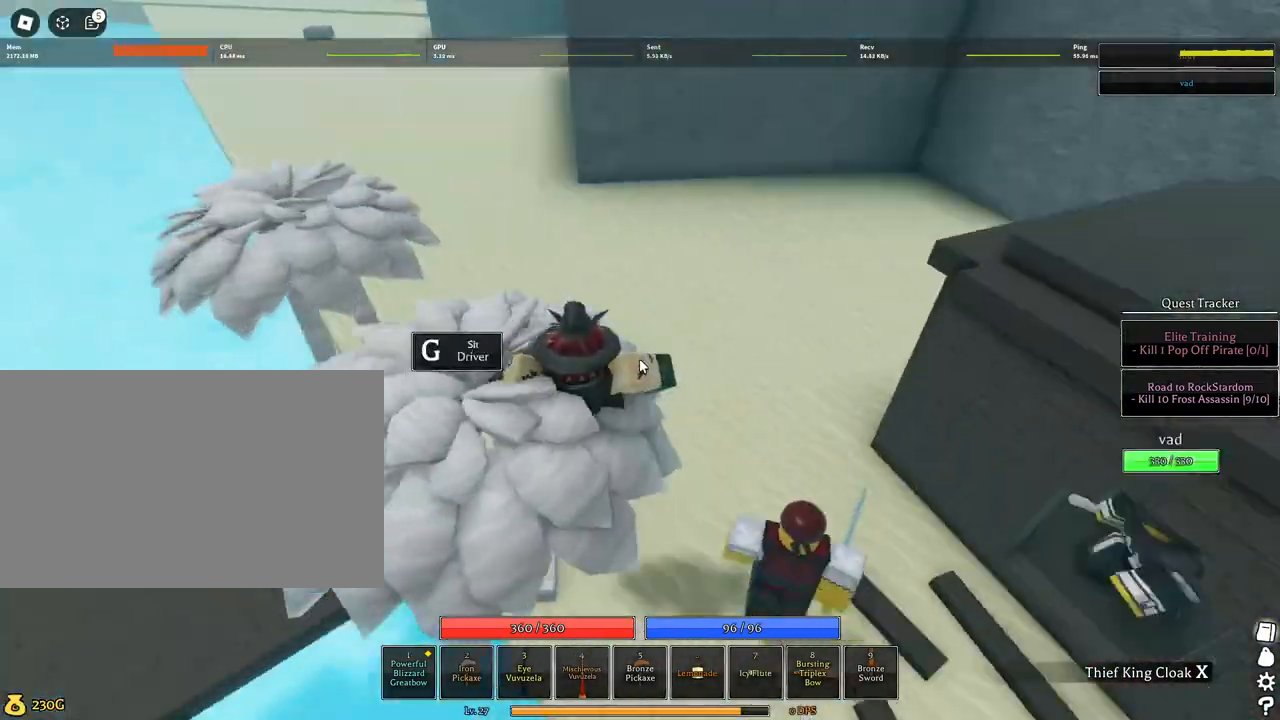
{"keys": ["a"], "mouse": ["left"], "events": [[84, "1", "down"], [84, "a", "up"], [134, "s", "down"], [234, "1", "up"], [234, "a", "down"], [367, "s", "up"], [467, "mouse_left", "down"]]}
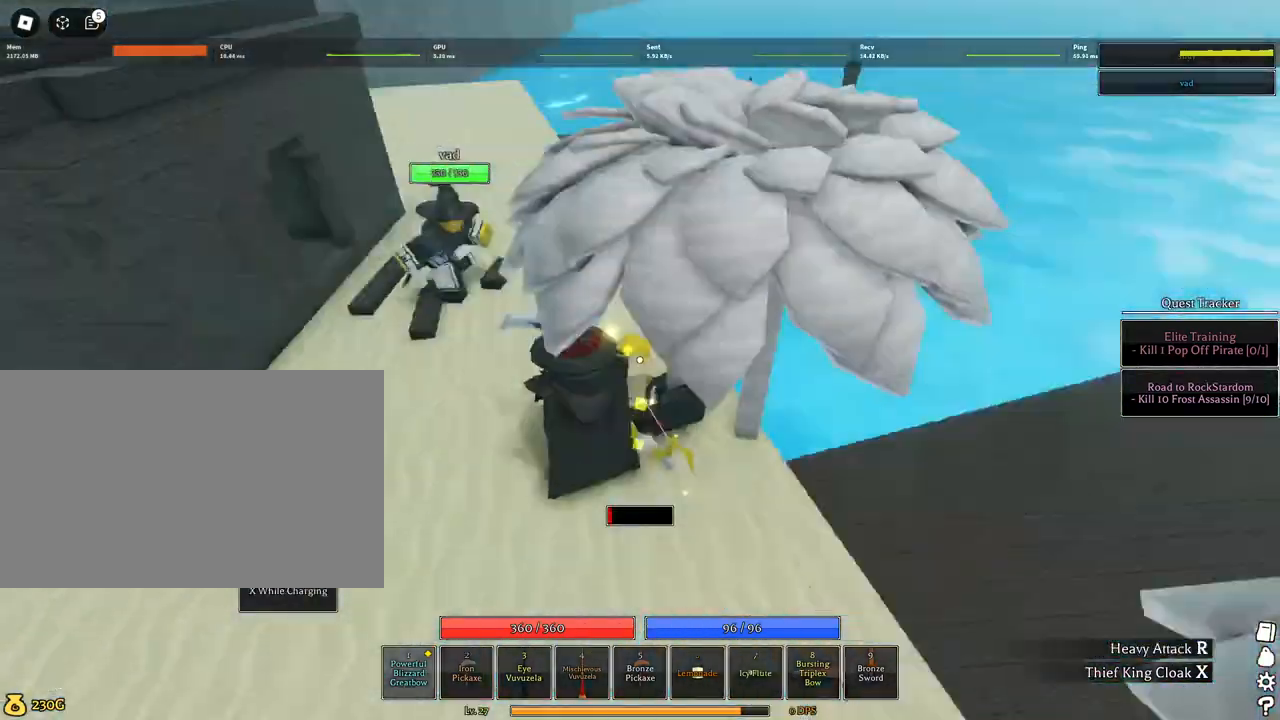
{"keys": ["s"], "mouse": [], "events": [[17, "s", "down"], [284, "a", "up"], [384, "mouse_left", "up"]]}
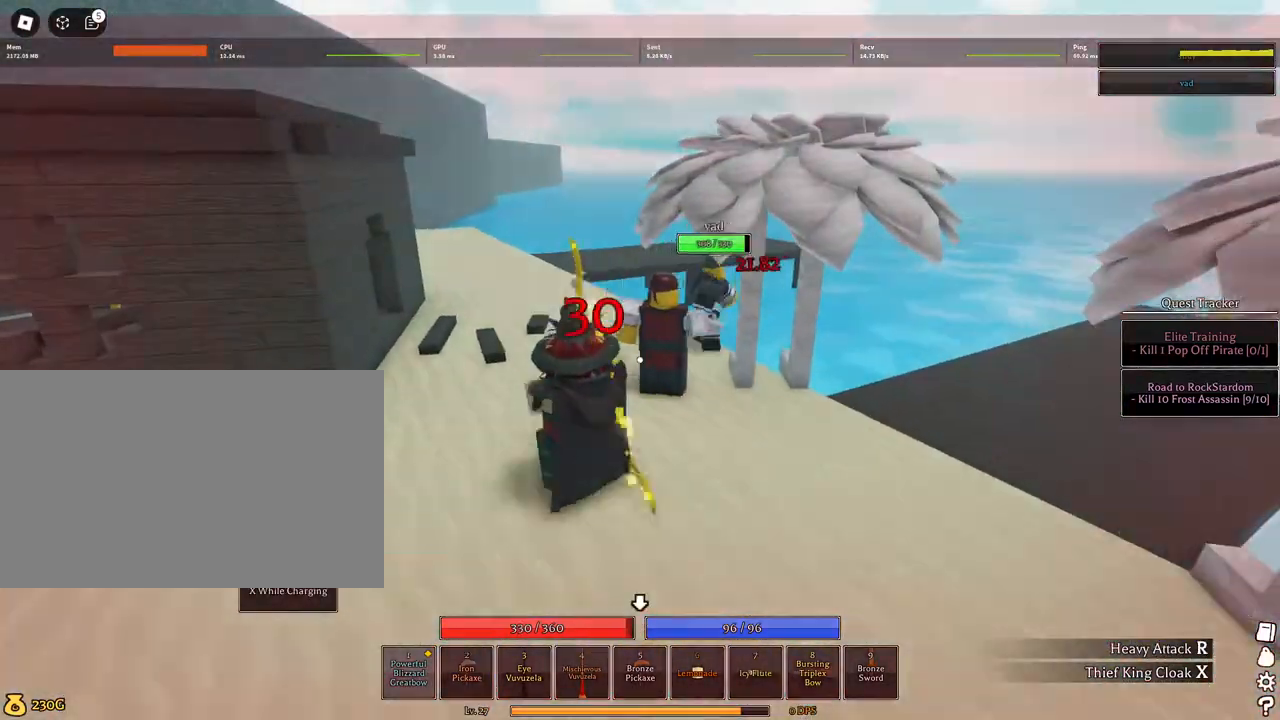
{"keys": ["s"], "mouse": ["left"], "events": [[350, "mouse_wheel", "down"], [400, "mouse_left", "down"], [400, "mouse_wheel", "up"]]}
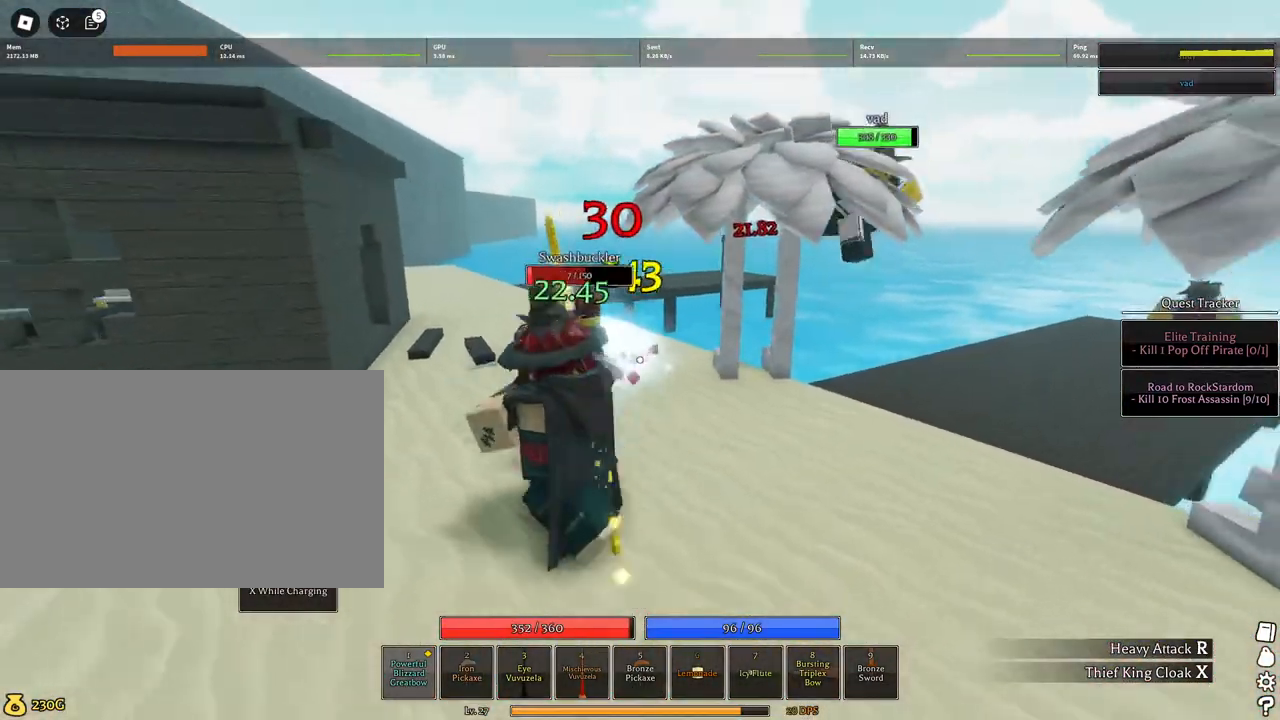
{"keys": ["s"], "mouse": [], "events": [[184, "mouse_left", "up"], [417, "mouse_left", "down"], [450, "mouse_left", "up"]]}
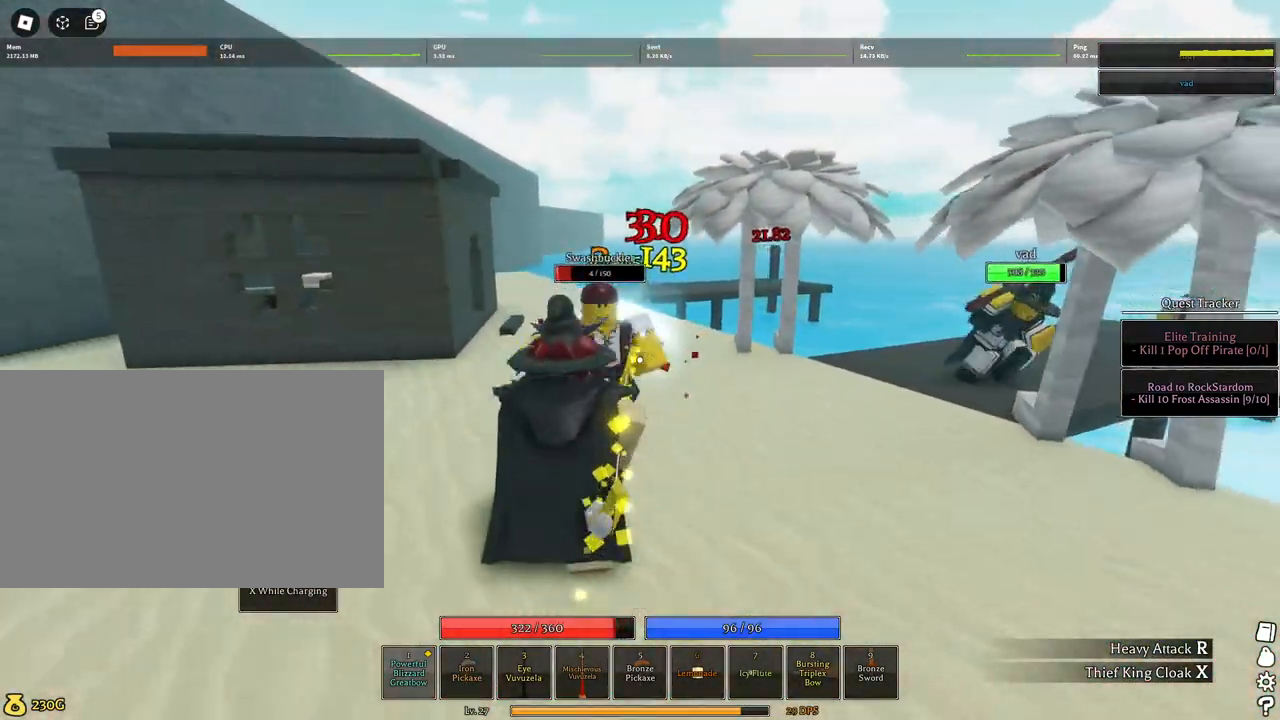
{"keys": ["s"], "mouse": [], "events": [[334, "mouse_left", "down"], [434, "mouse_left", "up"]]}
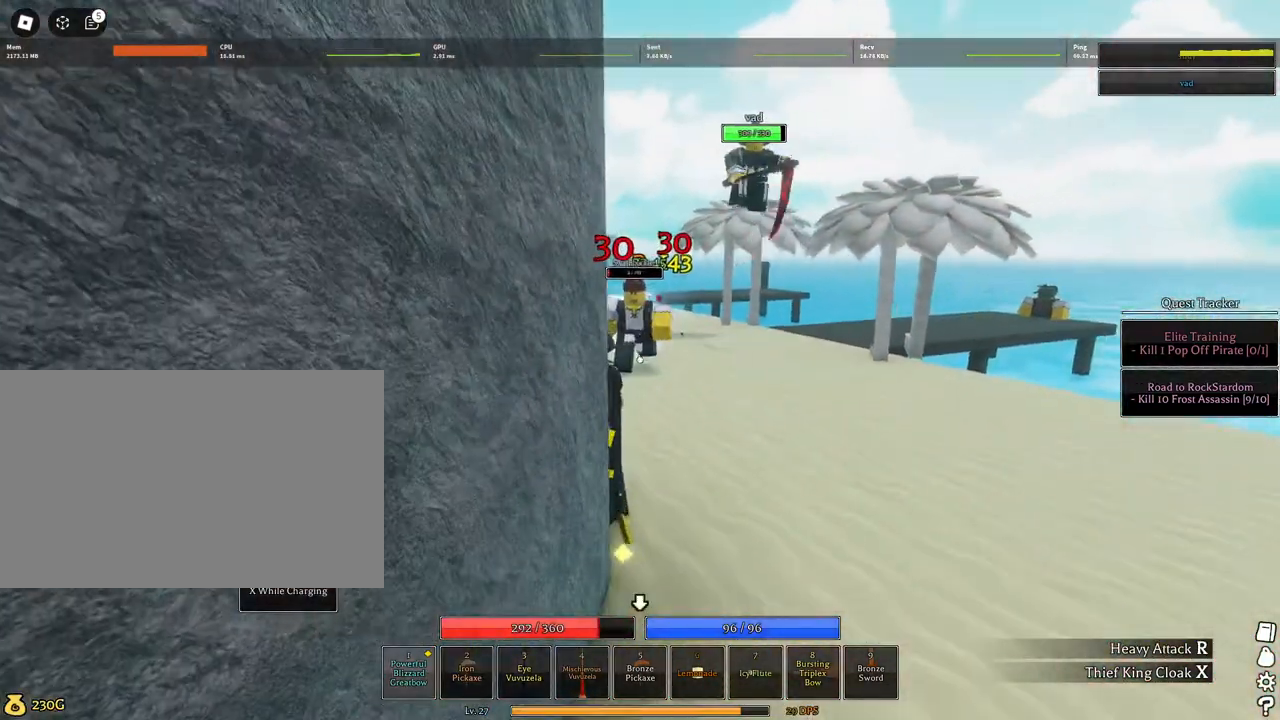
{"keys": [], "mouse": [], "events": [[67, "s", "up"]]}
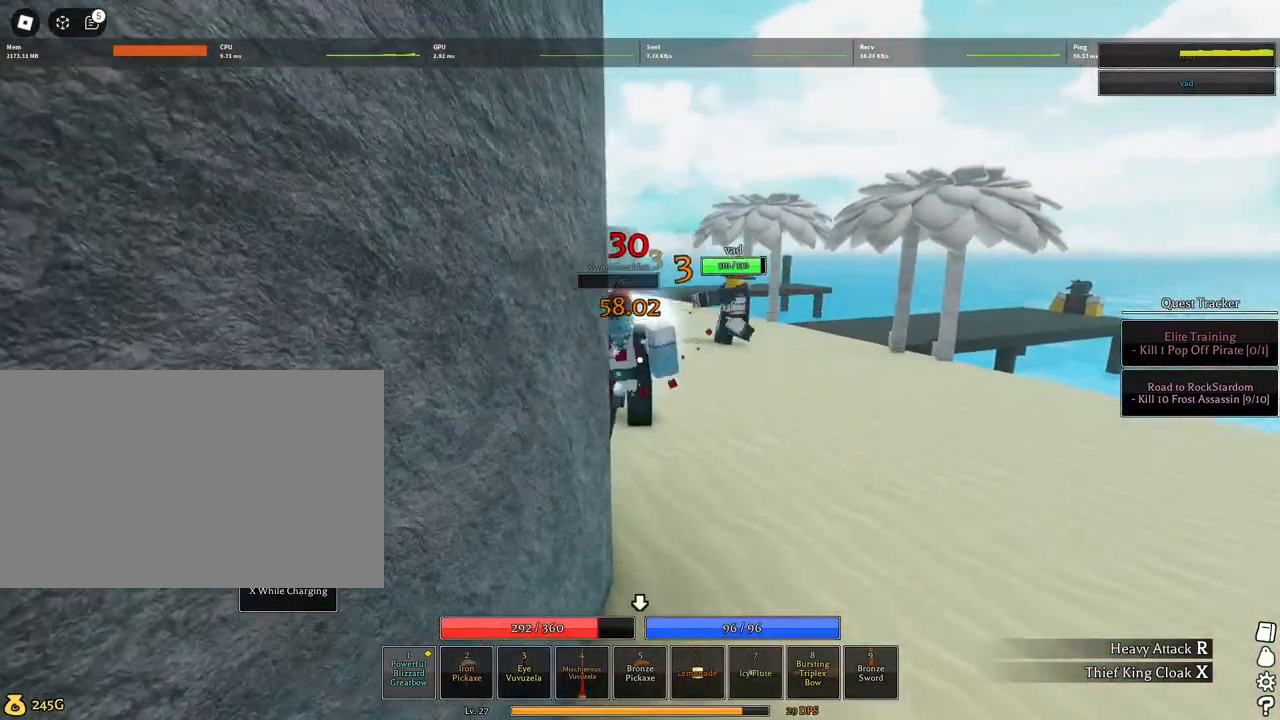
{"keys": ["q", "w"], "mouse": [], "events": [[50, "w", "down"], [134, "q", "down"], [217, "q", "up"], [317, "q", "down"], [367, "q", "up"], [417, "q", "down"]]}
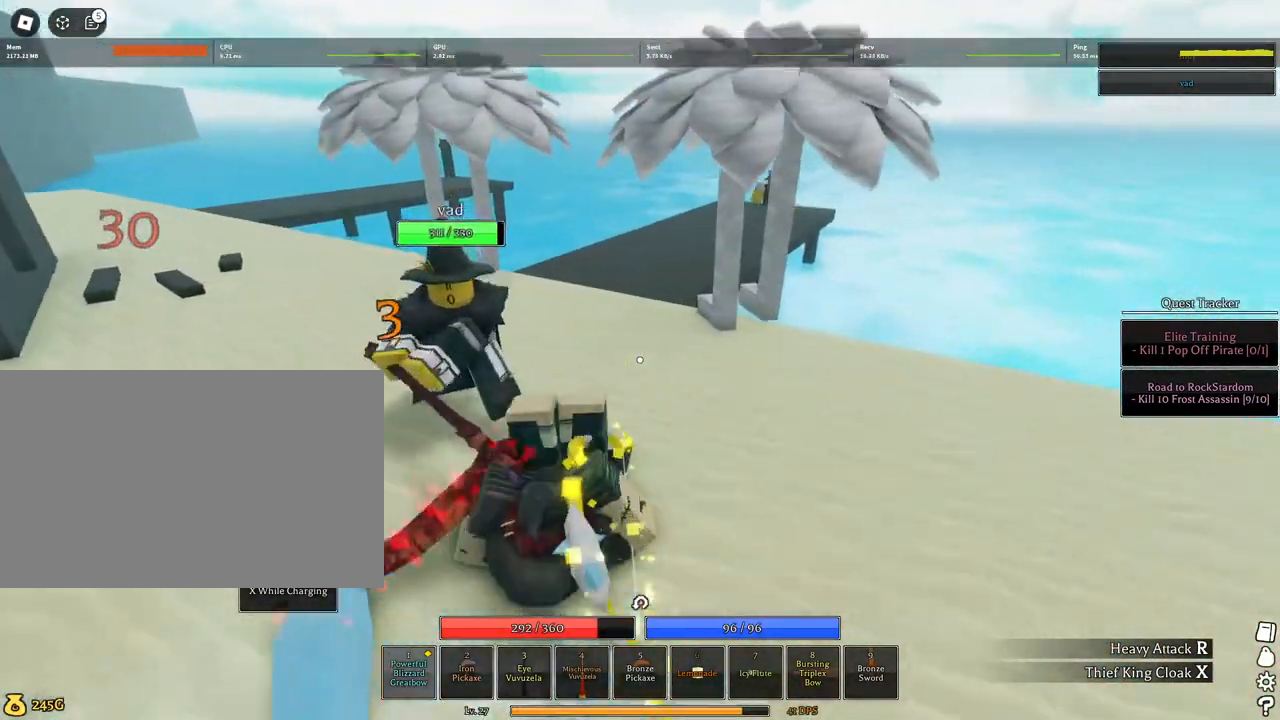
{"keys": ["g", "w"], "mouse": []}
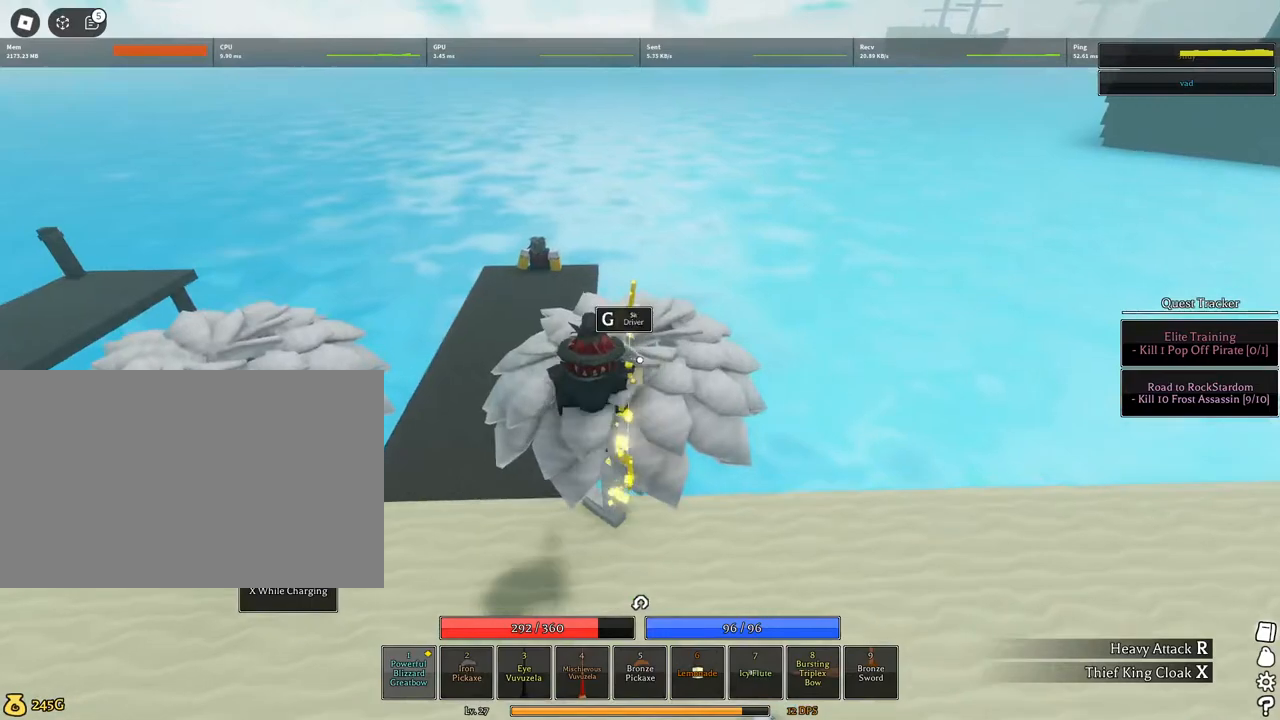
{"keys": ["w"], "mouse": ["right"], "events": [[67, "g", "up"], [117, "w", "up"], [400, "mouse_right", "down"], [400, "w", "down"]]}
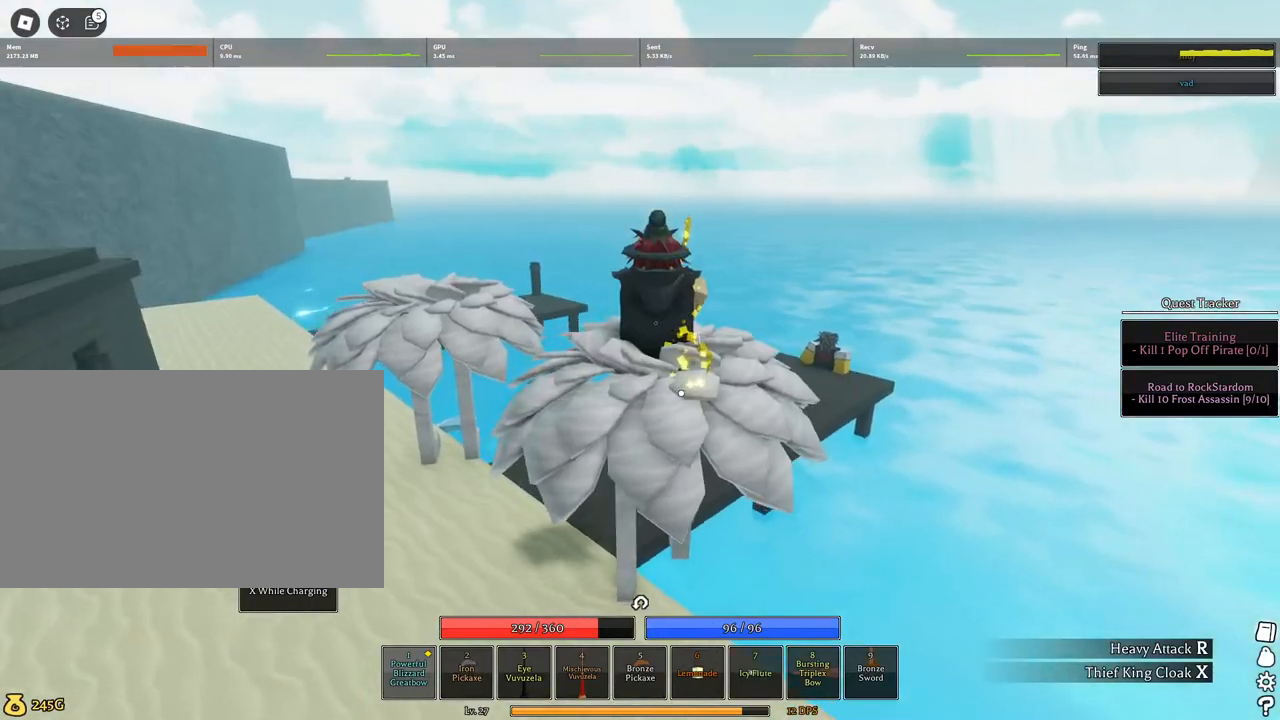
{"keys": ["w"], "mouse": ["right"], "events": [[34, "d", "down"], [450, "d", "up"]]}
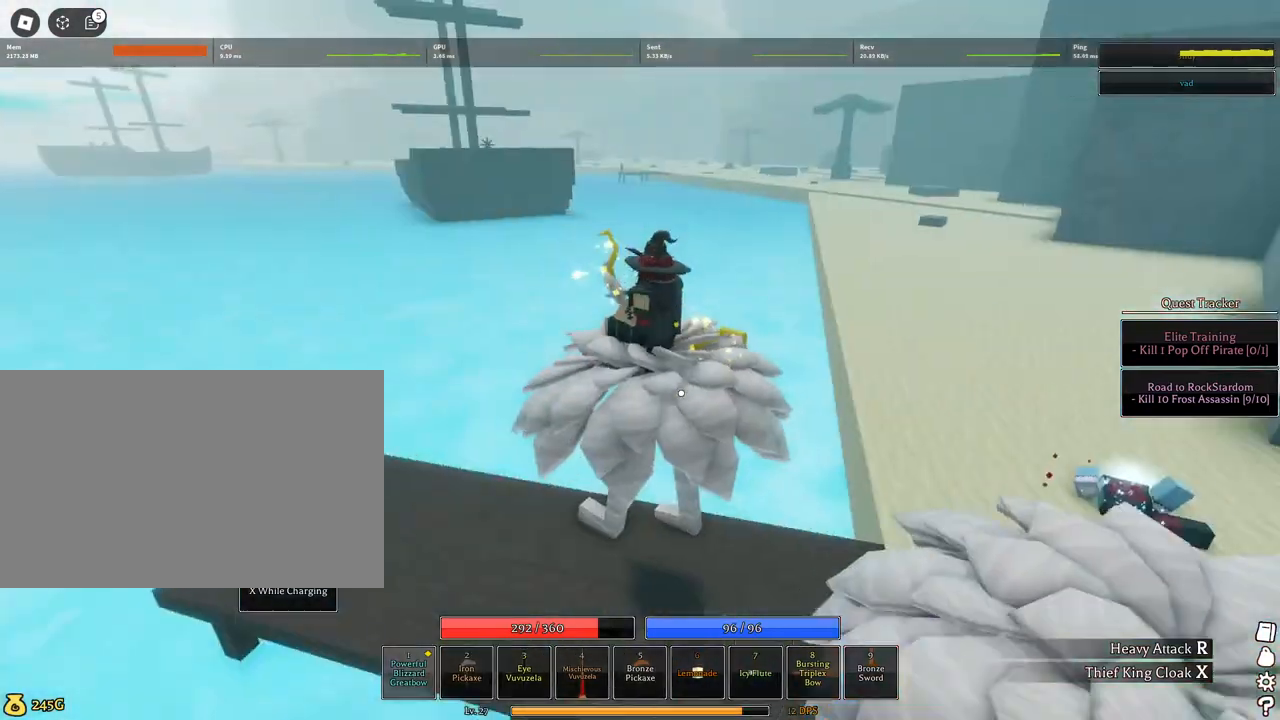
{"keys": ["w"], "mouse": ["right"], "events": []}
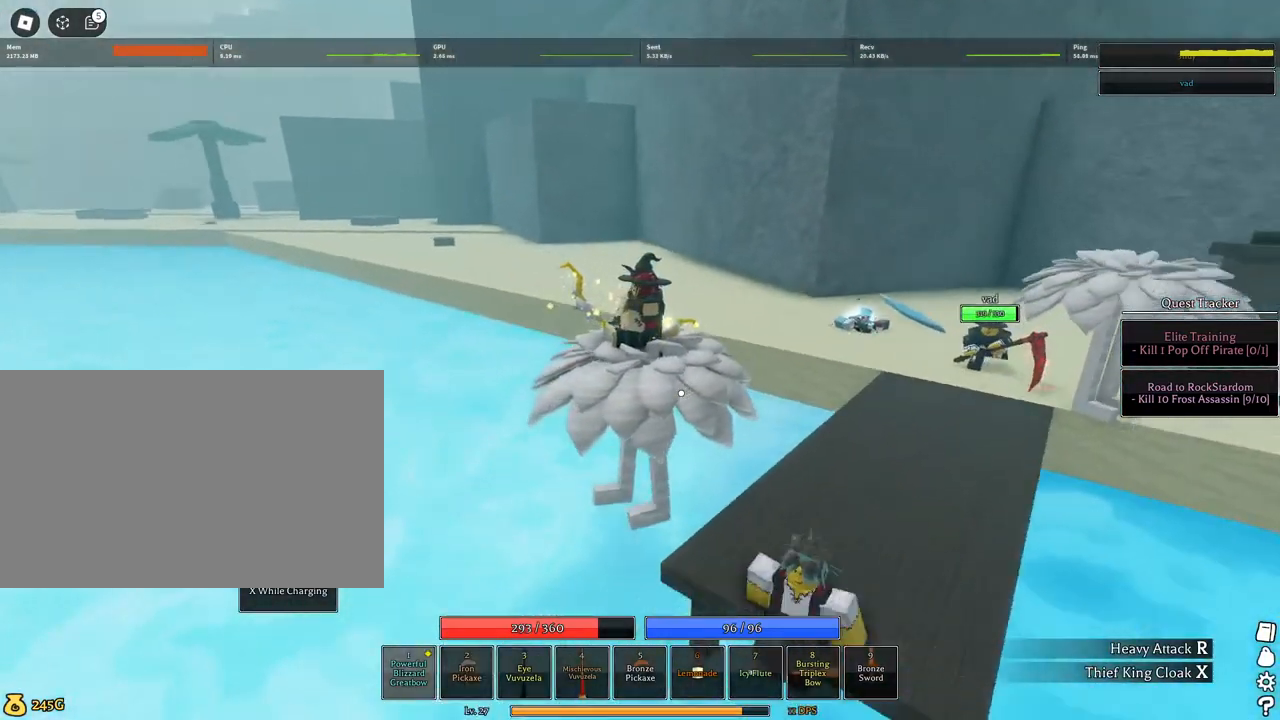
{"keys": ["d", "w"], "mouse": ["right"], "events": [[484, "d", "down"]]}
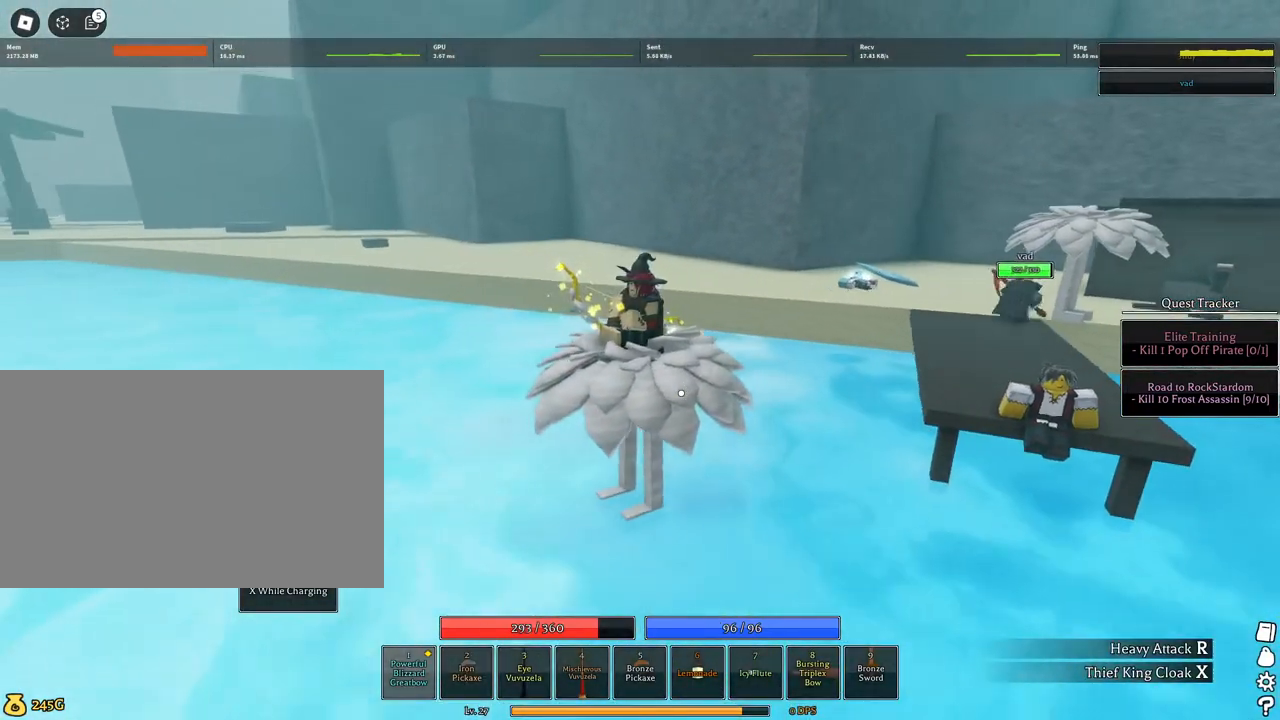
{"keys": ["w"], "mouse": ["right"], "events": [[134, "d", "up"]]}
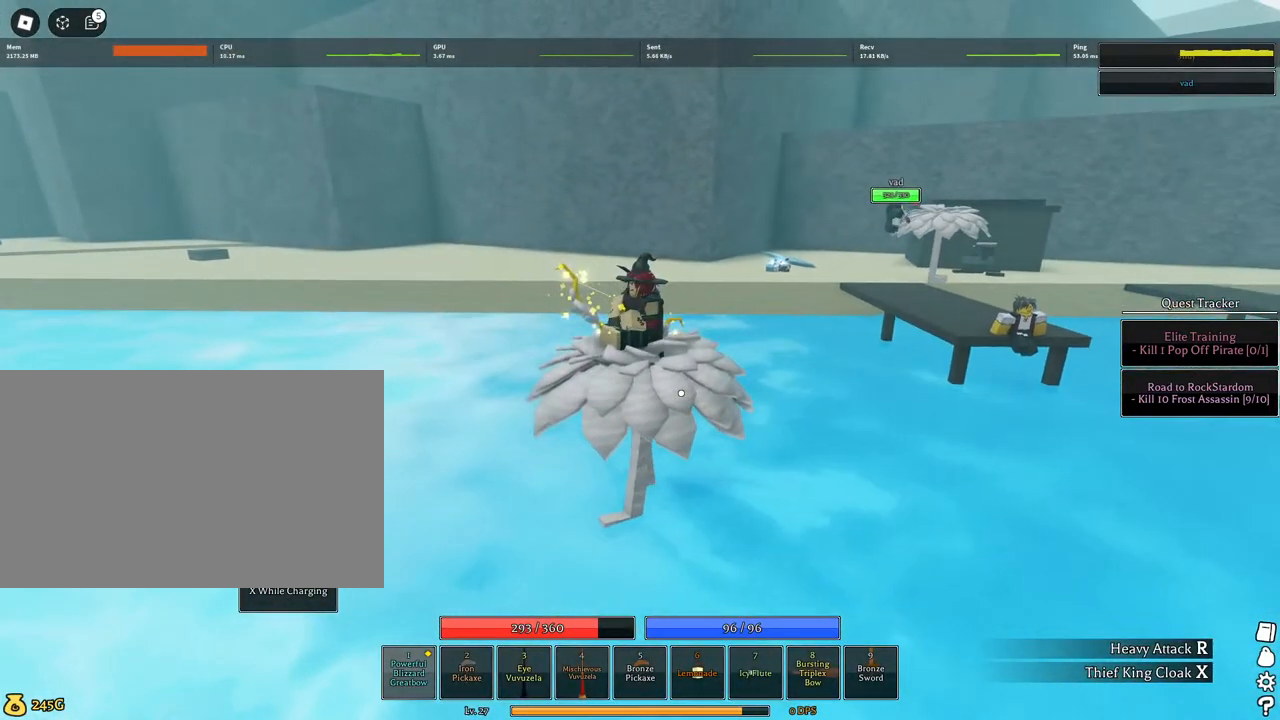
{"keys": ["w"], "mouse": ["right"], "events": []}
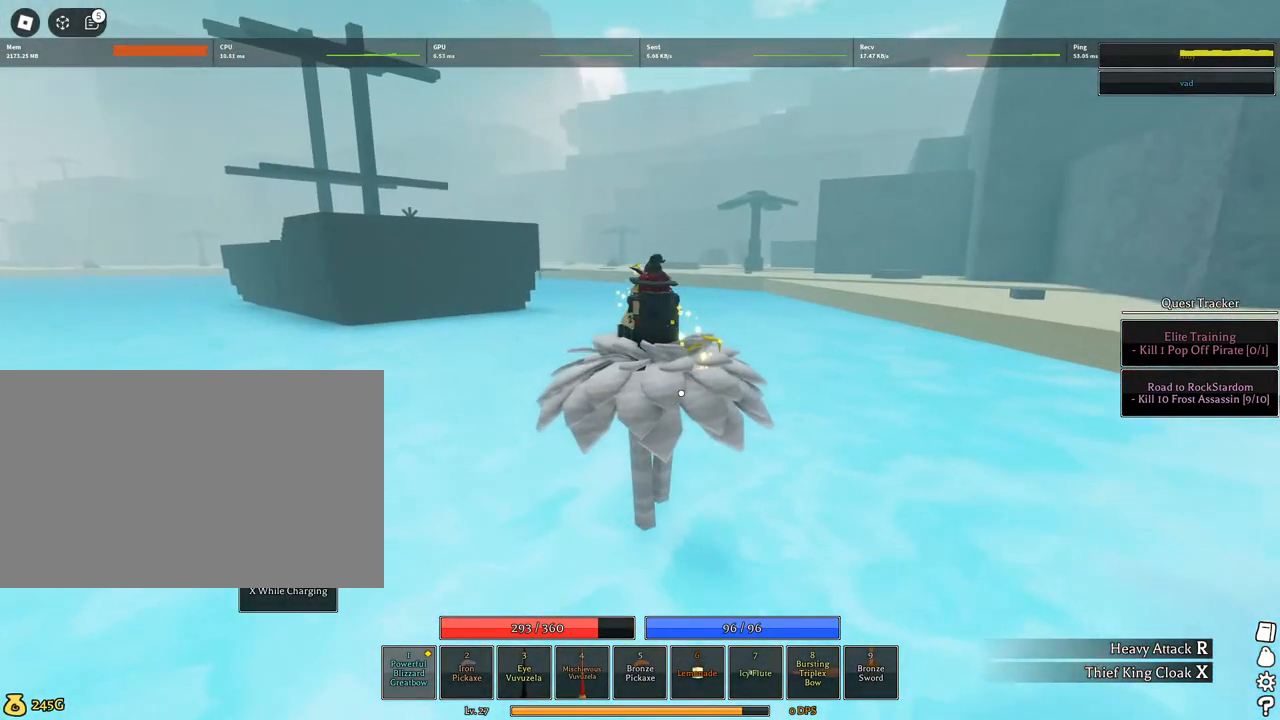
{"keys": ["a", "d", "w"], "mouse": ["right"], "events": [[200, "a", "down"], [300, "a", "up"], [400, "a", "down"], [400, "d", "down"]]}
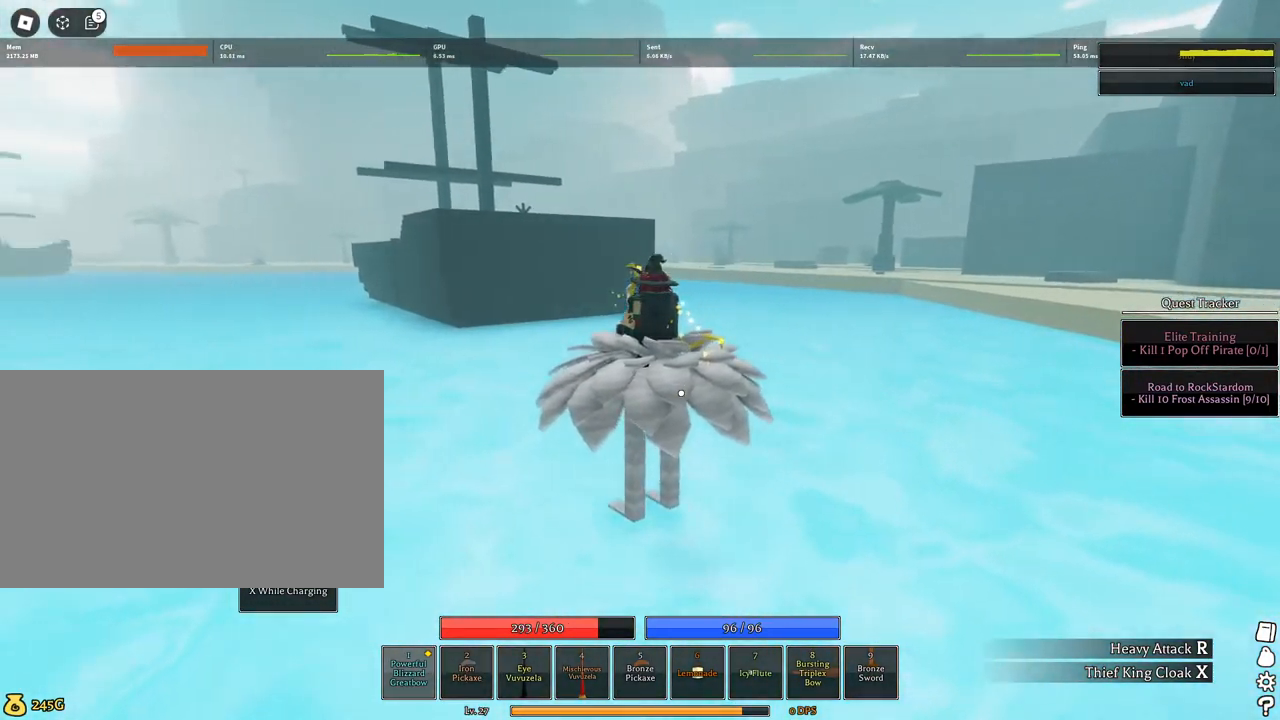
{"keys": ["a", "d", "w"], "mouse": ["right"], "events": []}
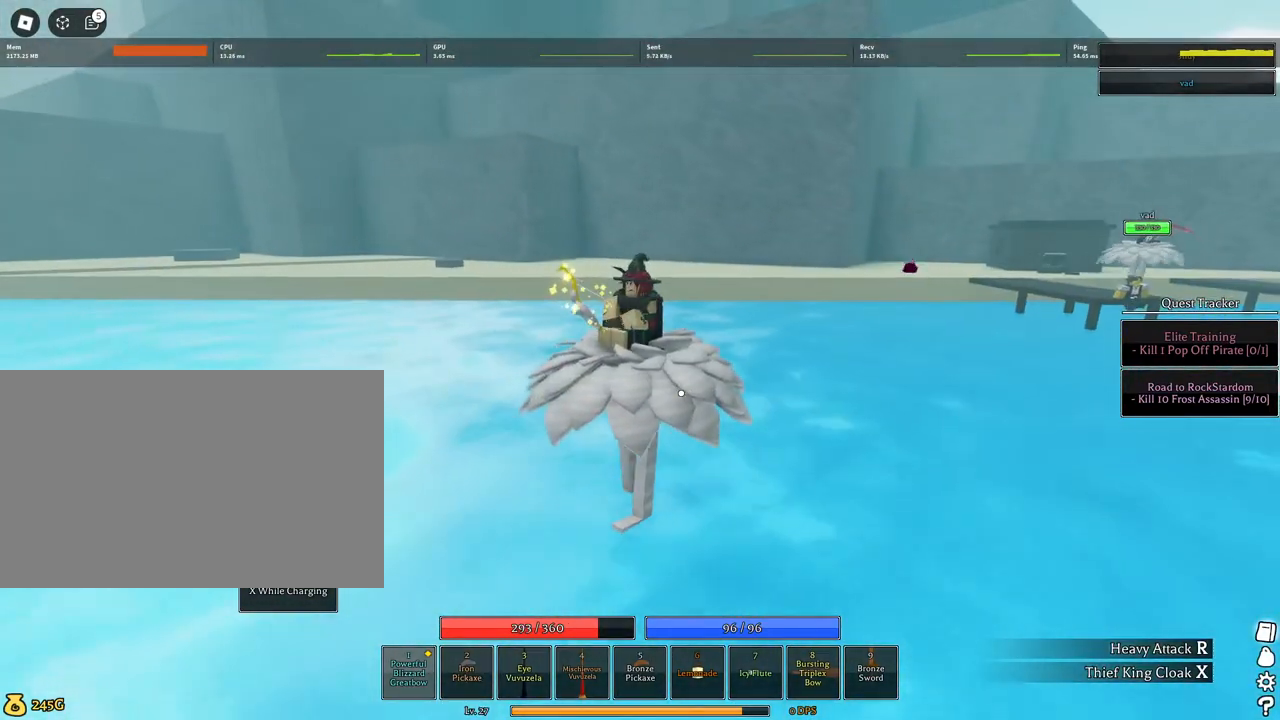
{"keys": ["a", "d", "w"], "mouse": ["right"], "events": [[100, "d", "up"], [150, "d", "down"]]}
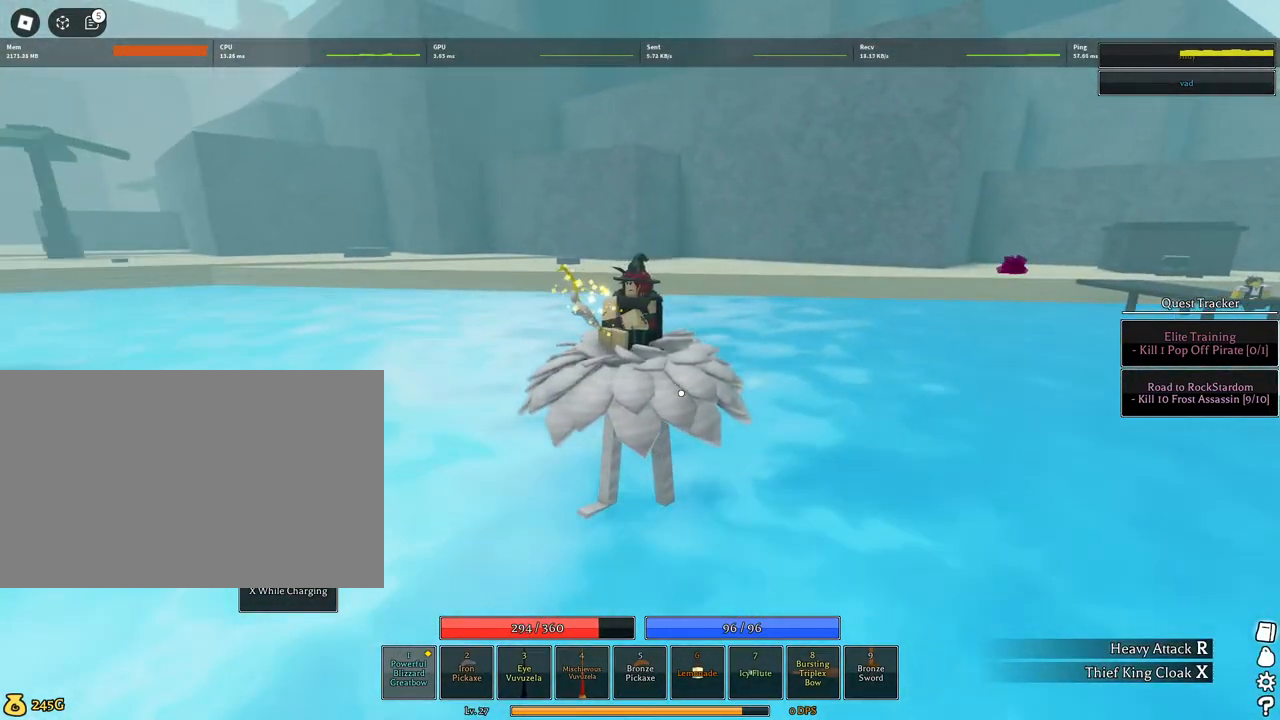
{"keys": ["a", "d", "w"], "mouse": ["right"], "events": []}
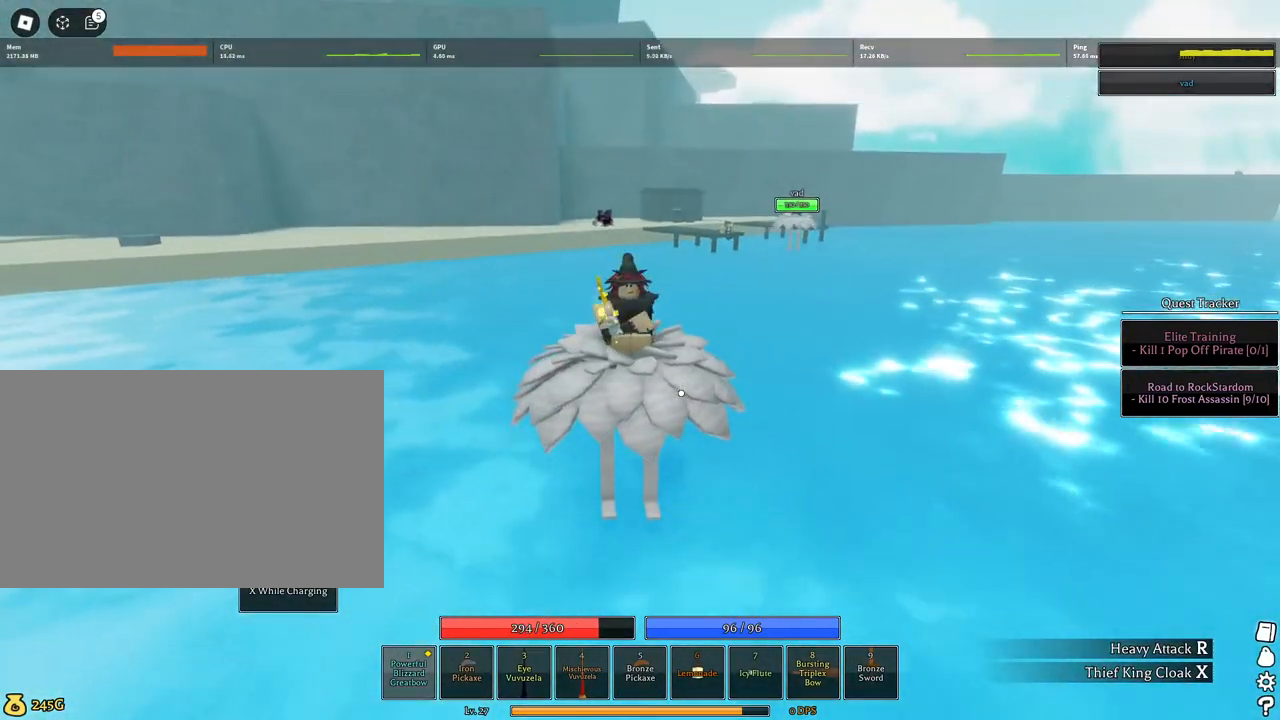
{"keys": ["a", "d", "w"], "mouse": ["right"], "events": [[217, "a", "up"], [367, "a", "down"]]}
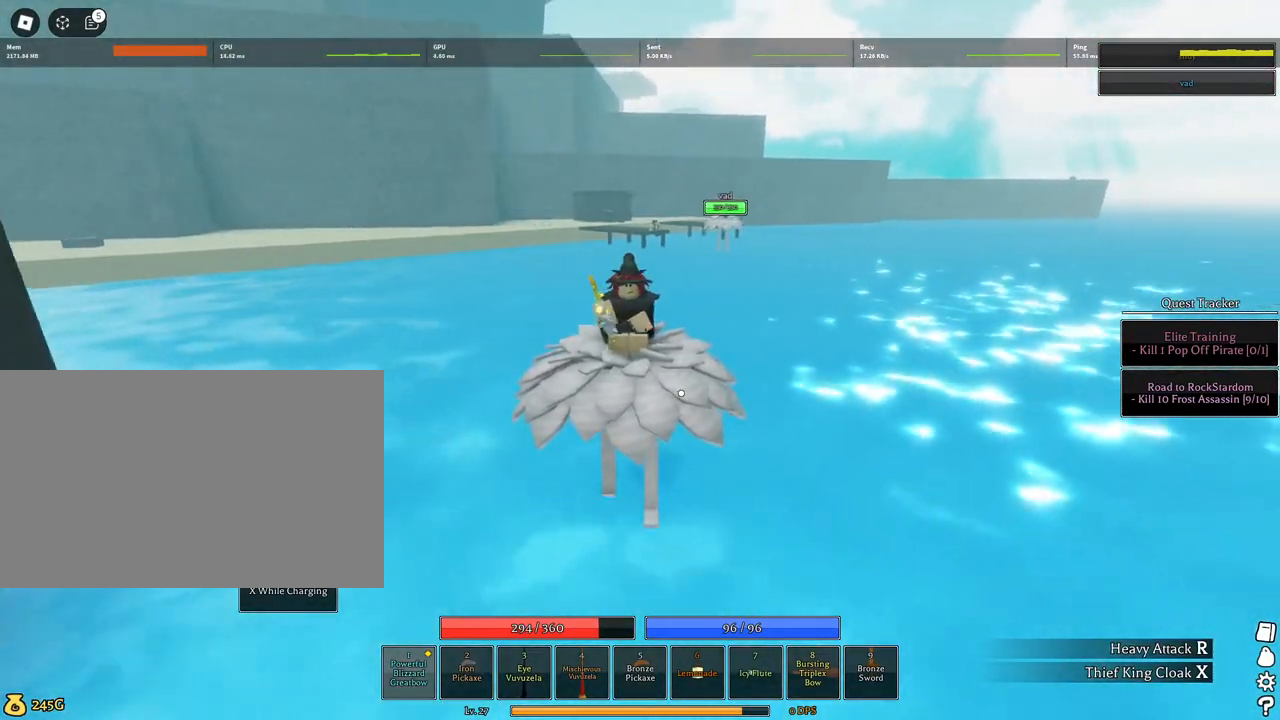
{"keys": ["a", "d", "w"], "mouse": ["right"], "events": []}
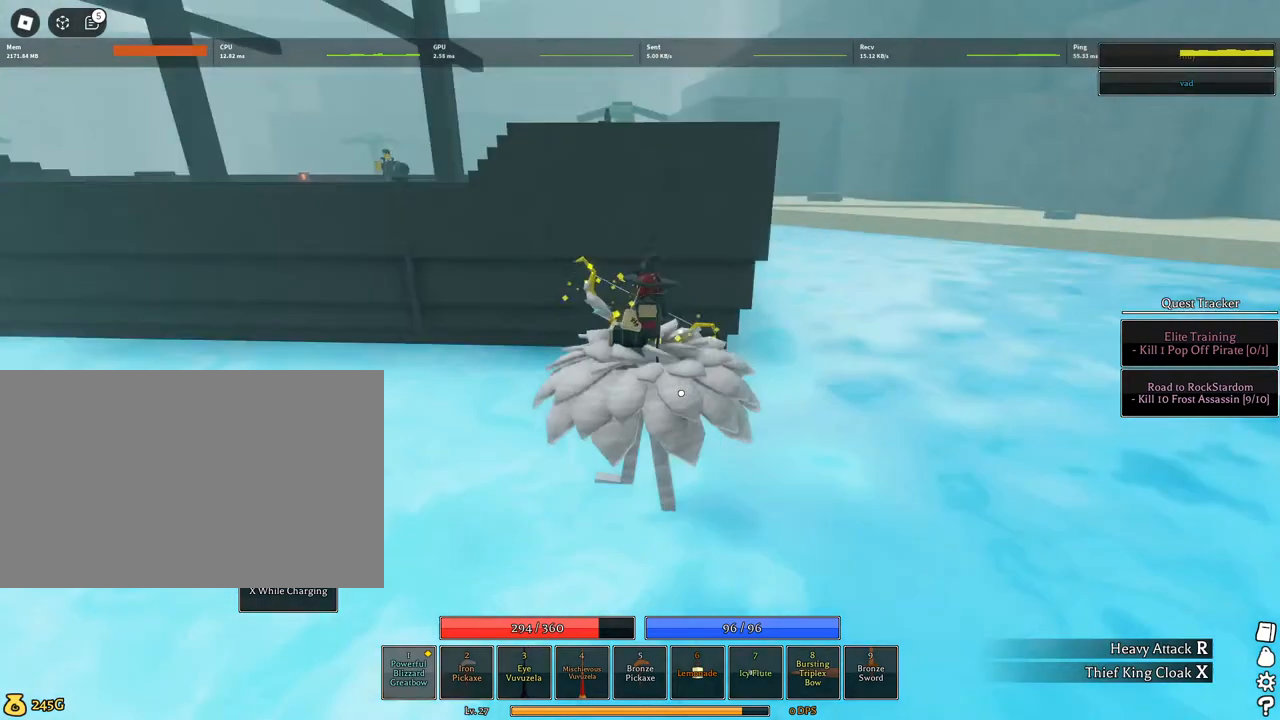
{"keys": ["a", "d", "w"], "mouse": ["right"], "events": [[300, "d", "up"], [400, "d", "down"]]}